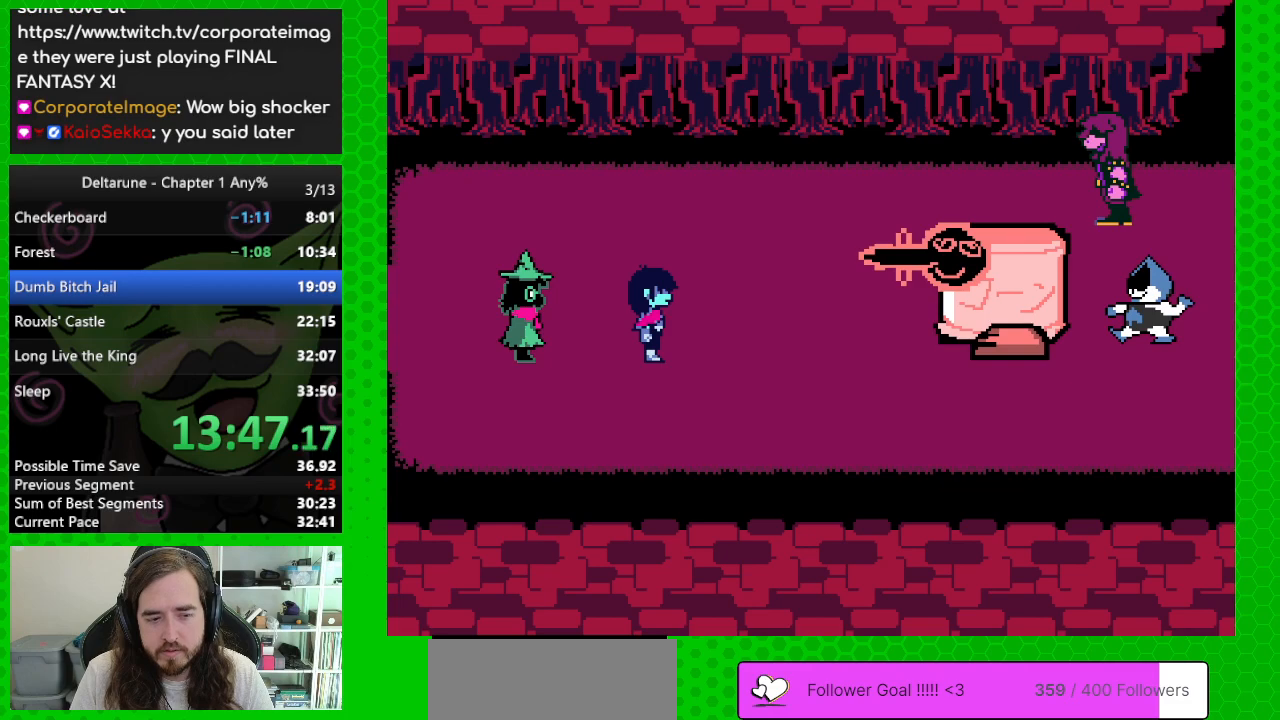
Gameplay with keyboard; each line is a JSON object with the keys held at the frame after it. "events" lists presses ("down") and releases ("up") of "c", "down", "left", "return", "right", "up", "x" and "z" between this image and that frame as [ms after this image, input, new state], when the widget could be followed in between. No other keys are recorded. Mouse input is not recorded. Not read: ctrl shift.
{"keys": ["return"], "events": [[83, "return", "down"], [133, "z", "down"], [183, "return", "up"], [233, "z", "up"], [283, "return", "down"], [317, "return", "up"], [317, "z", "down"], [417, "return", "down"], [417, "z", "up"]]}
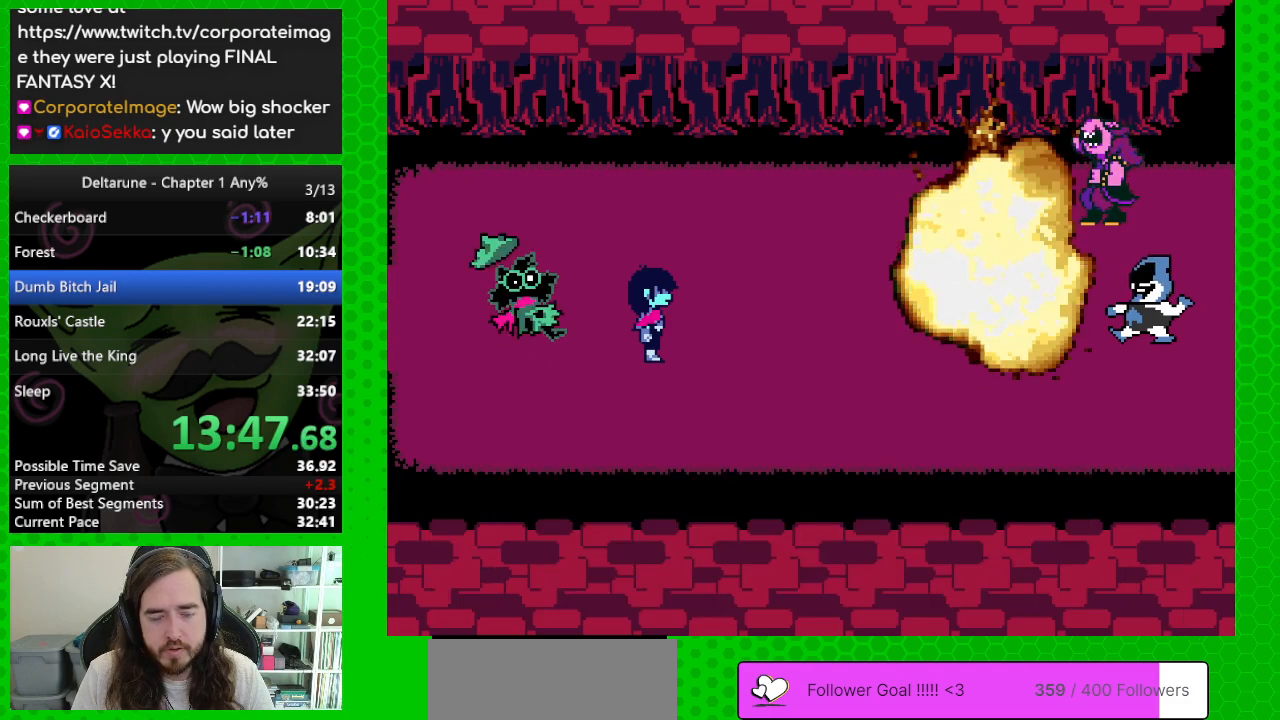
{"keys": ["return", "z"], "events": [[17, "return", "up"], [17, "z", "down"], [100, "z", "up"], [150, "return", "down"], [250, "return", "up"], [250, "z", "down"], [300, "return", "down"], [333, "z", "up"], [383, "return", "up"], [483, "return", "down"], [483, "z", "down"]]}
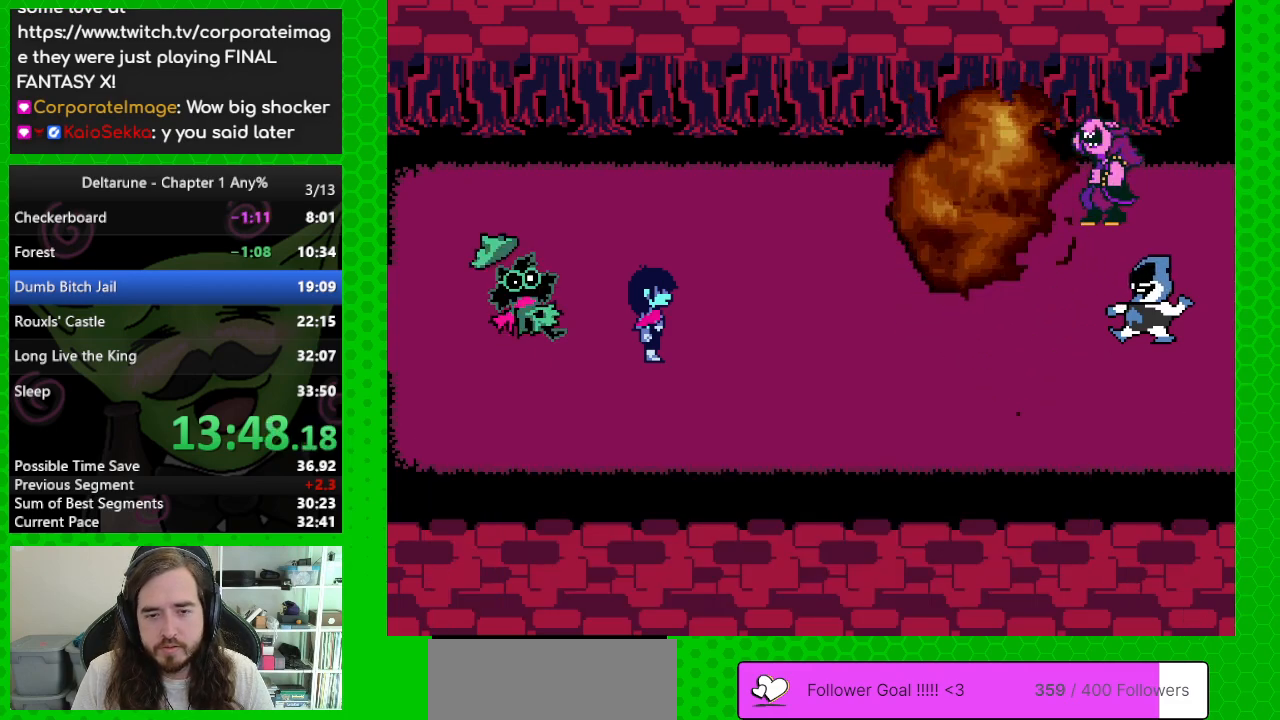
{"keys": ["return"], "events": [[67, "return", "up"], [67, "z", "up"], [167, "return", "down"], [167, "z", "down"], [267, "return", "up"], [317, "return", "down"], [317, "z", "up"], [350, "z", "down"], [450, "return", "up"], [500, "return", "down"], [500, "z", "up"]]}
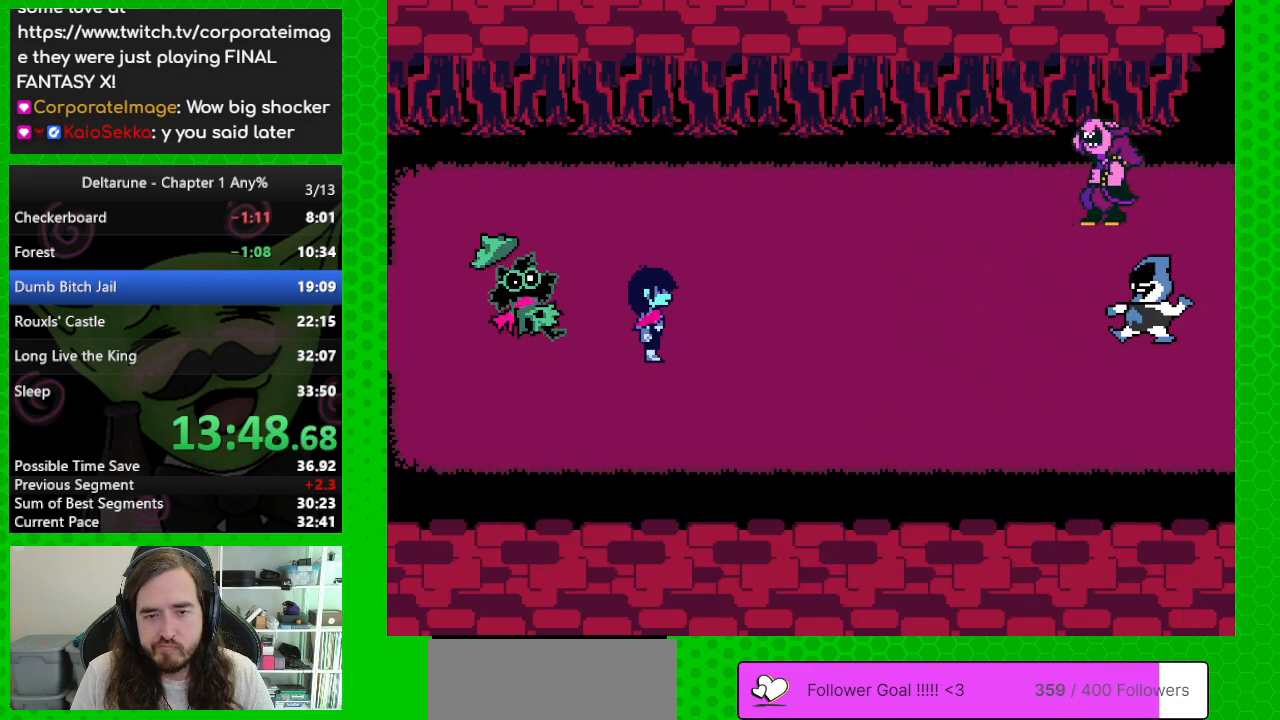
{"keys": [], "events": [[83, "return", "up"], [83, "z", "down"], [183, "return", "down"], [233, "z", "up"], [283, "return", "up"], [283, "z", "down"], [417, "return", "down"], [467, "return", "up"], [467, "z", "up"]]}
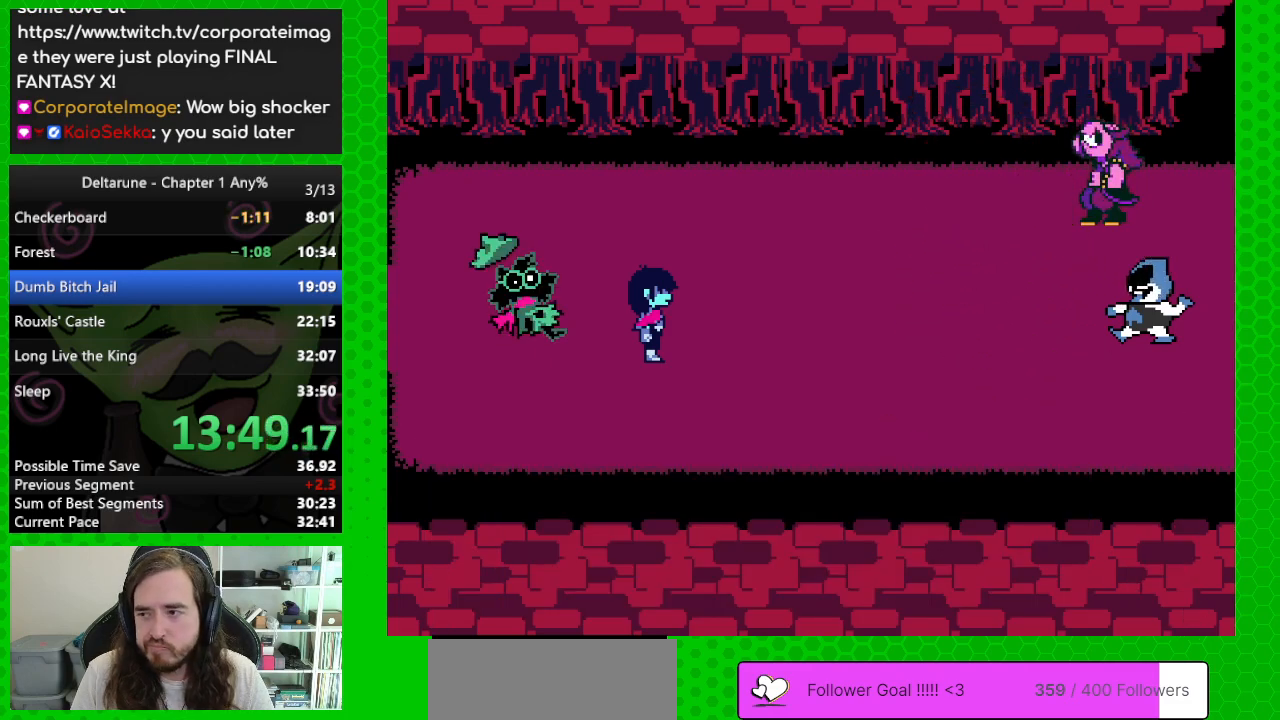
{"keys": ["return", "z"], "events": [[17, "z", "down"], [67, "return", "down"], [150, "return", "up"], [150, "z", "up"], [250, "return", "down"], [250, "z", "down"], [333, "return", "up"], [333, "z", "up"], [433, "return", "down"], [433, "z", "down"]]}
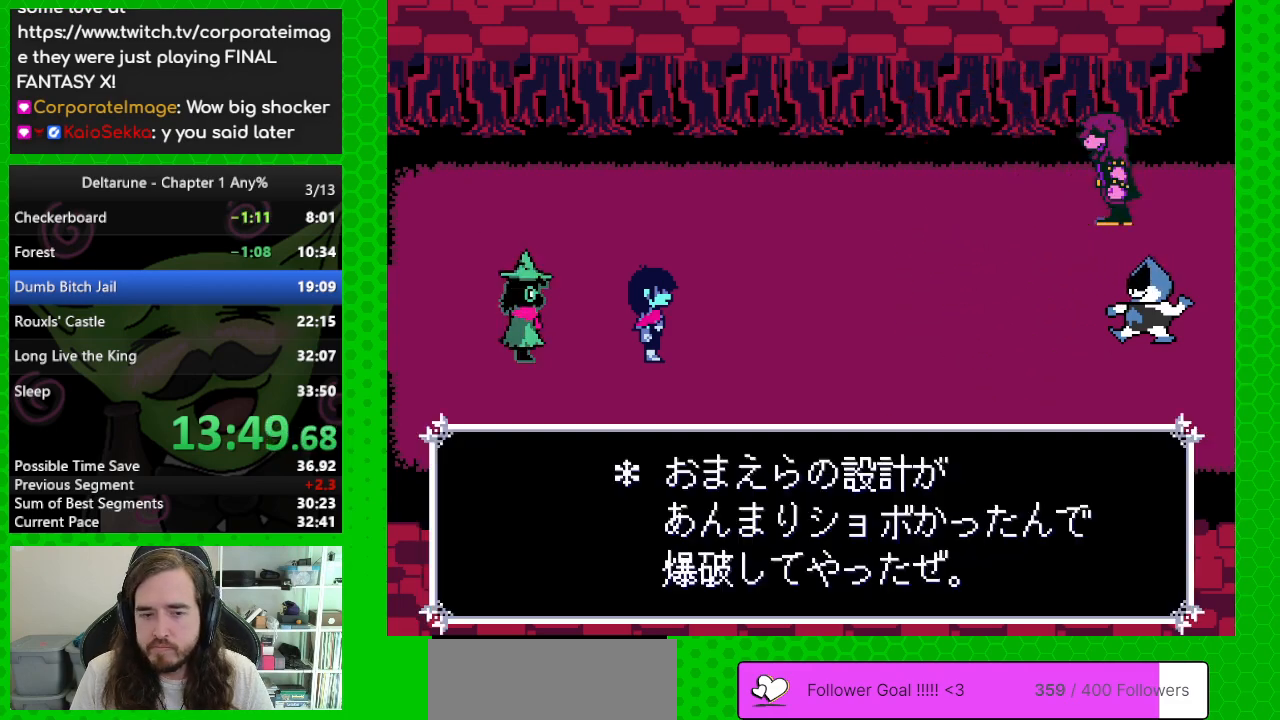
{"keys": ["return"], "events": [[33, "return", "up"], [33, "z", "up"], [117, "return", "down"], [167, "z", "down"], [267, "return", "up"], [267, "z", "up"], [317, "return", "down"], [350, "z", "down"], [400, "return", "up"], [450, "z", "up"], [500, "return", "down"]]}
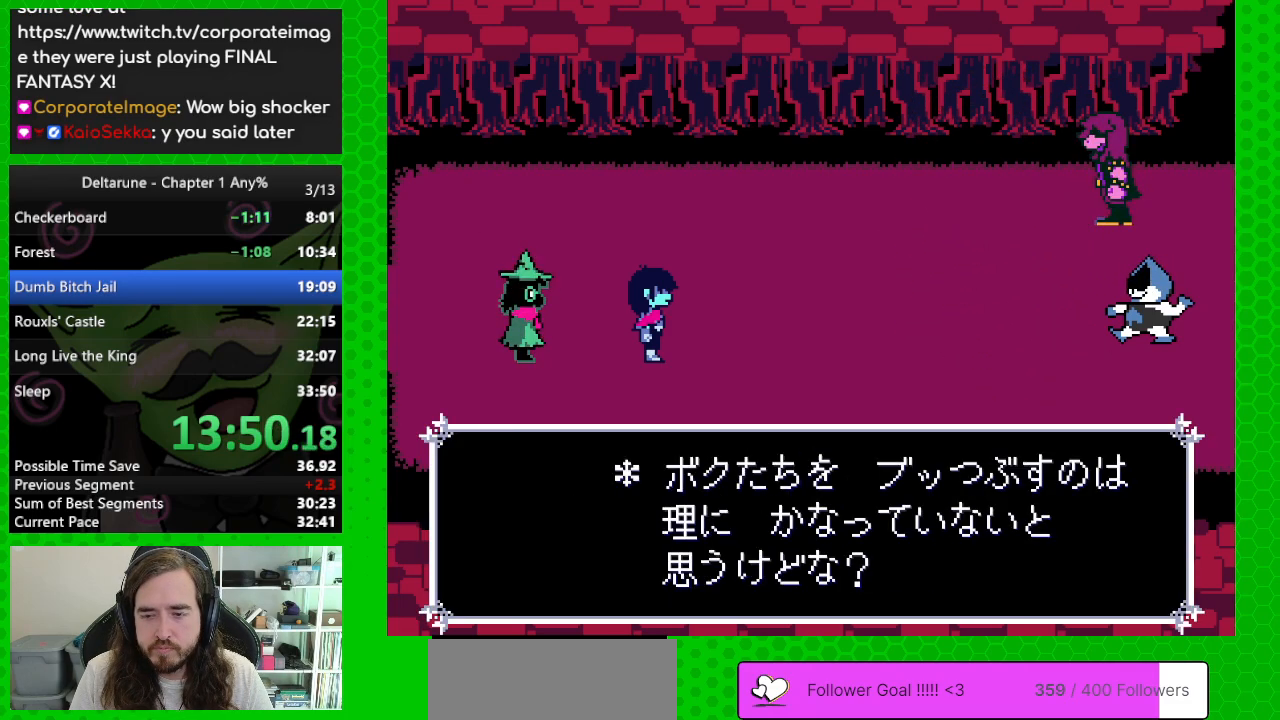
{"keys": ["z"], "events": [[33, "z", "down"], [83, "return", "up"], [133, "z", "up"], [183, "return", "down"], [233, "return", "up"], [233, "z", "down"], [317, "return", "down"], [317, "z", "up"], [417, "return", "up"], [417, "z", "down"]]}
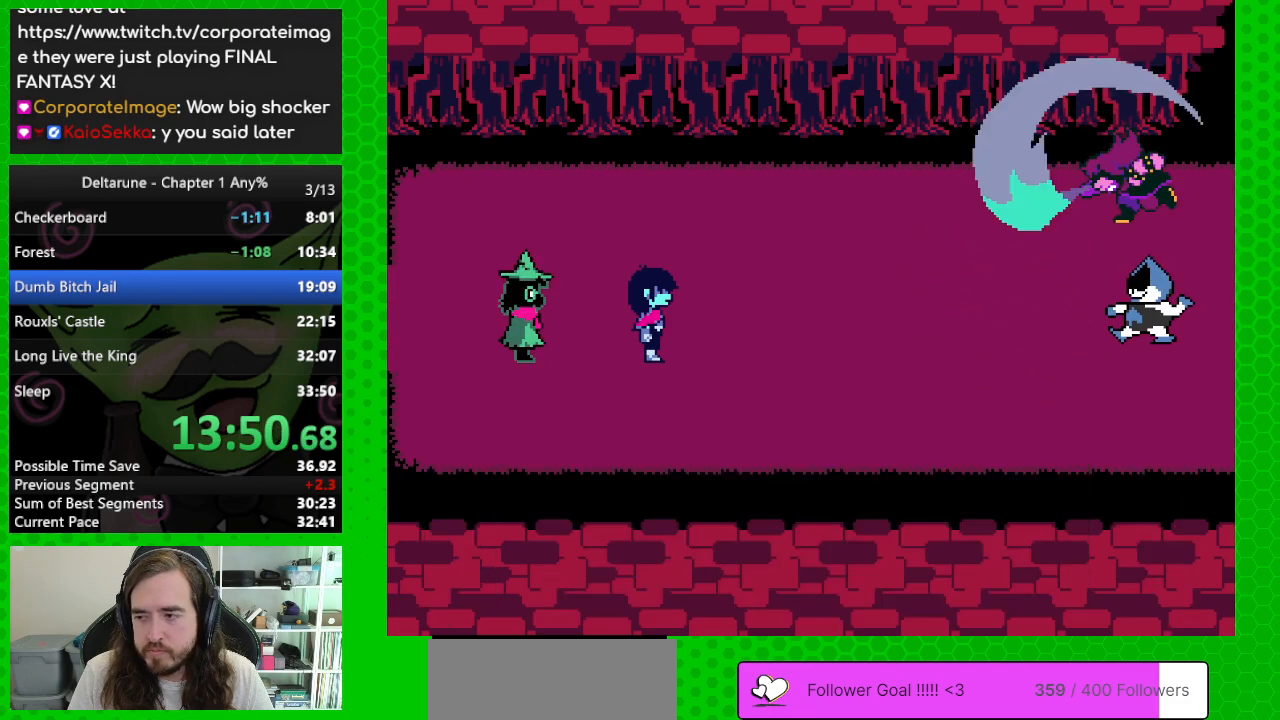
{"keys": ["return"], "events": [[17, "return", "down"], [67, "return", "up"], [67, "z", "up"], [100, "z", "down"], [150, "return", "down"], [250, "return", "up"], [250, "z", "up"], [283, "return", "down"], [333, "z", "down"], [383, "return", "up"], [483, "return", "down"], [483, "z", "up"]]}
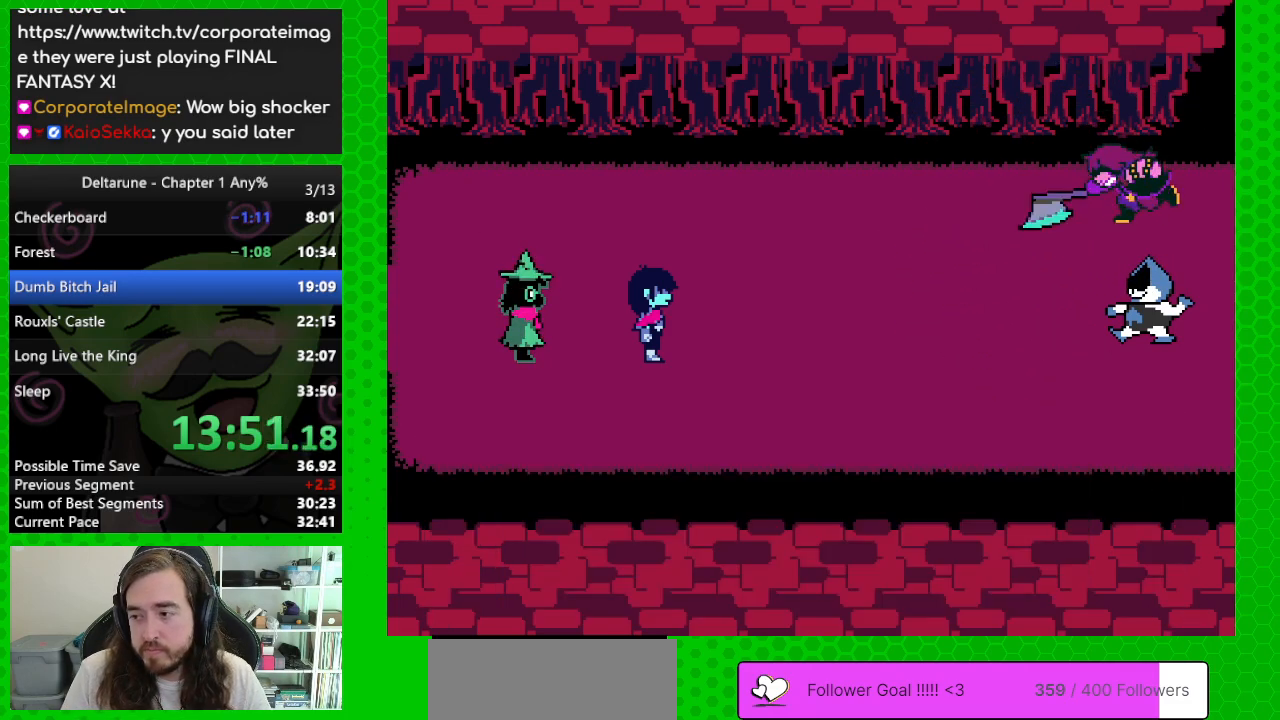
{"keys": [], "events": [[67, "return", "up"], [67, "z", "down"], [167, "return", "down"], [167, "z", "up"], [267, "return", "up"], [267, "z", "down"], [350, "return", "down"], [400, "z", "up"], [450, "return", "up"]]}
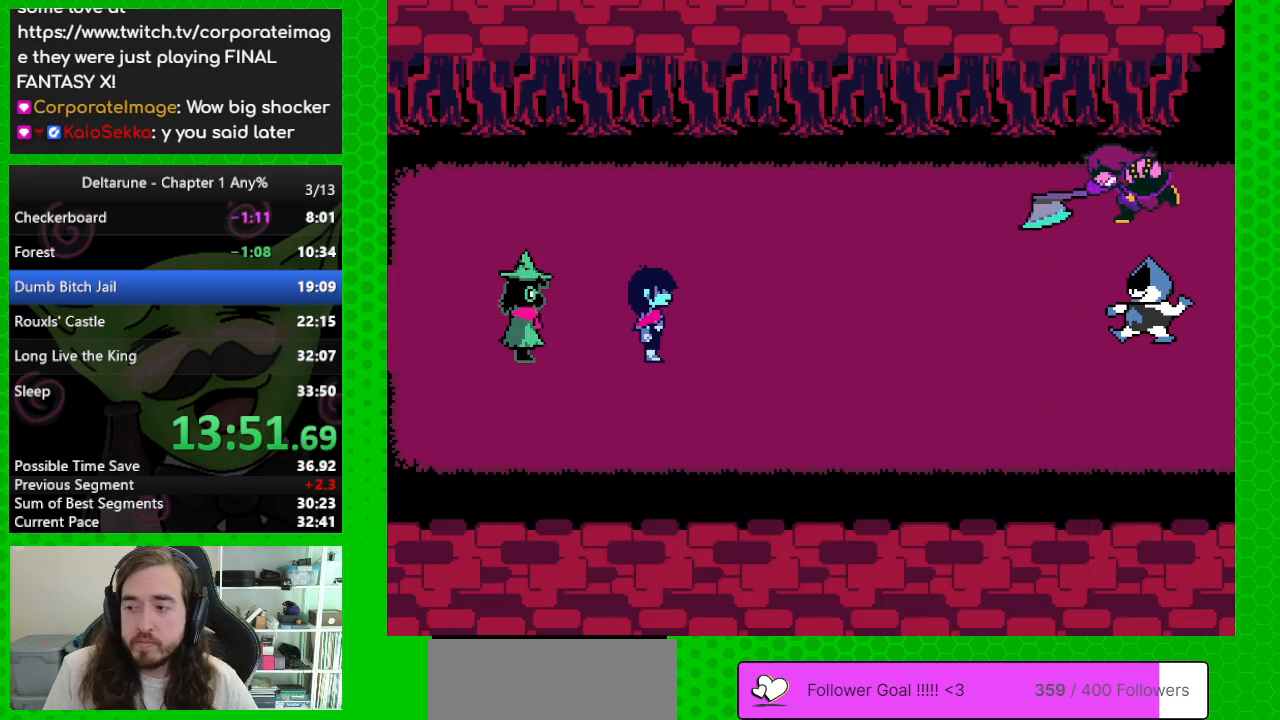
{"keys": [], "events": [[50, "z", "down"], [183, "return", "down"], [183, "z", "up"], [283, "return", "up"], [283, "z", "down"], [417, "z", "up"]]}
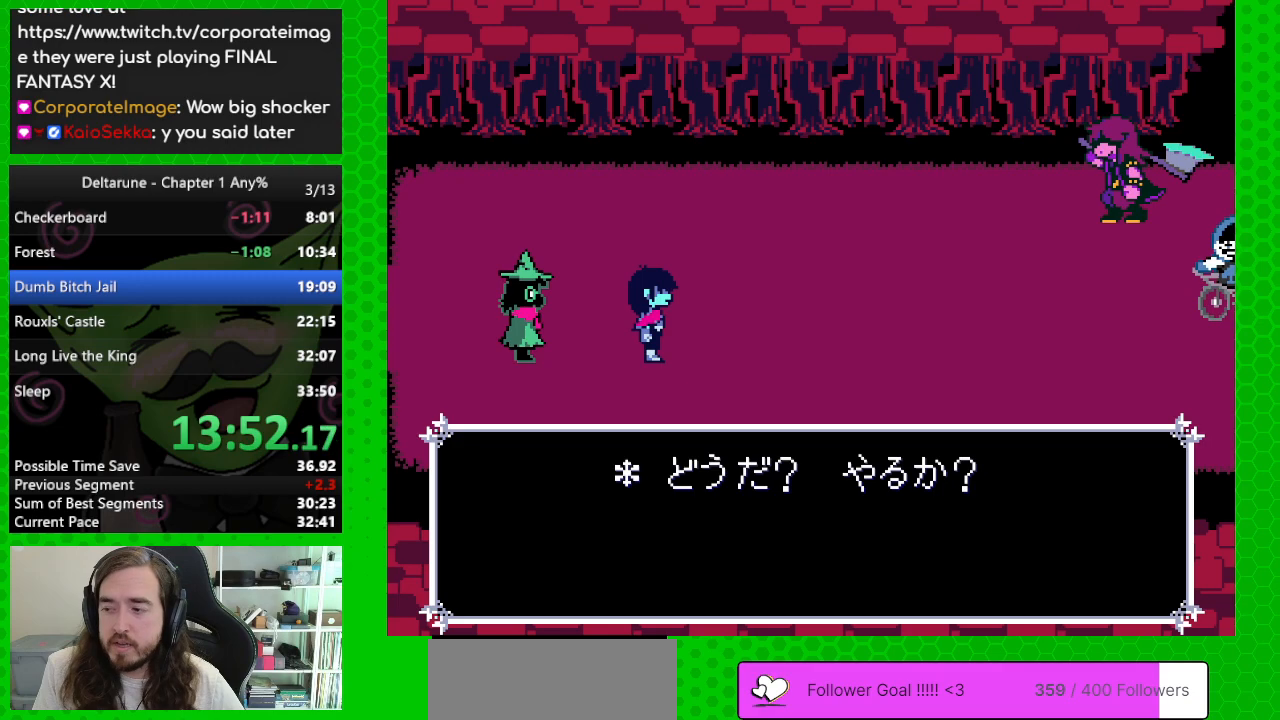
{"keys": [], "events": [[100, "z", "down"], [150, "return", "down"], [200, "return", "up"], [200, "z", "up"], [300, "z", "down"], [333, "return", "down"], [433, "return", "up"], [433, "z", "up"]]}
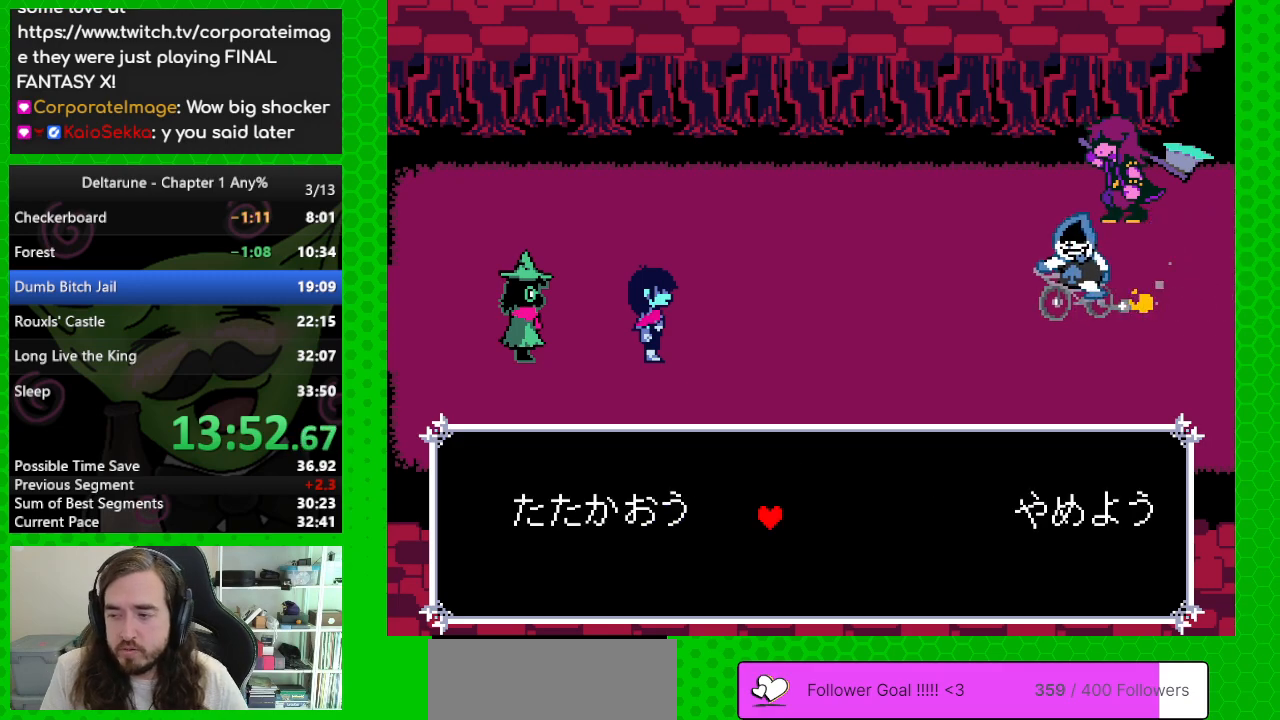
{"keys": ["return", "z"], "events": [[33, "return", "down"], [33, "z", "down"], [117, "return", "up"], [167, "z", "up"], [267, "return", "down"], [267, "z", "down"], [400, "return", "up"], [400, "z", "up"], [500, "return", "down"], [500, "z", "down"]]}
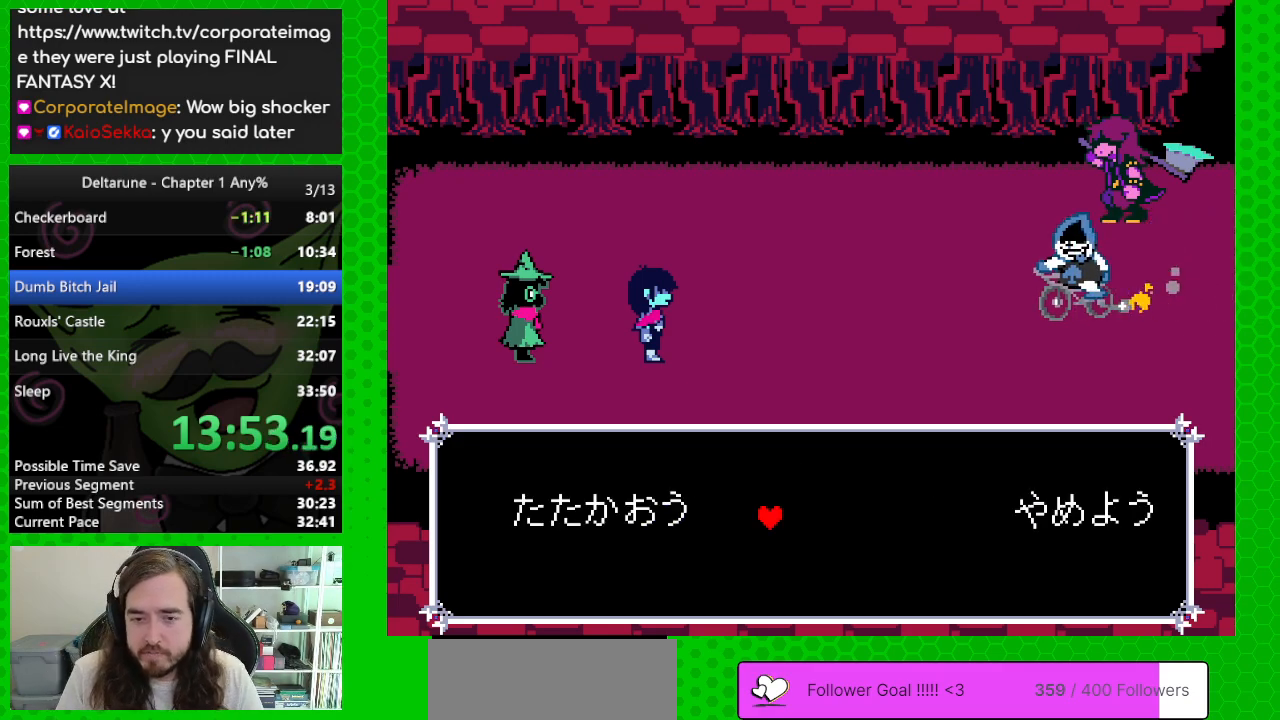
{"keys": [], "events": [[83, "return", "up"], [83, "z", "up"]]}
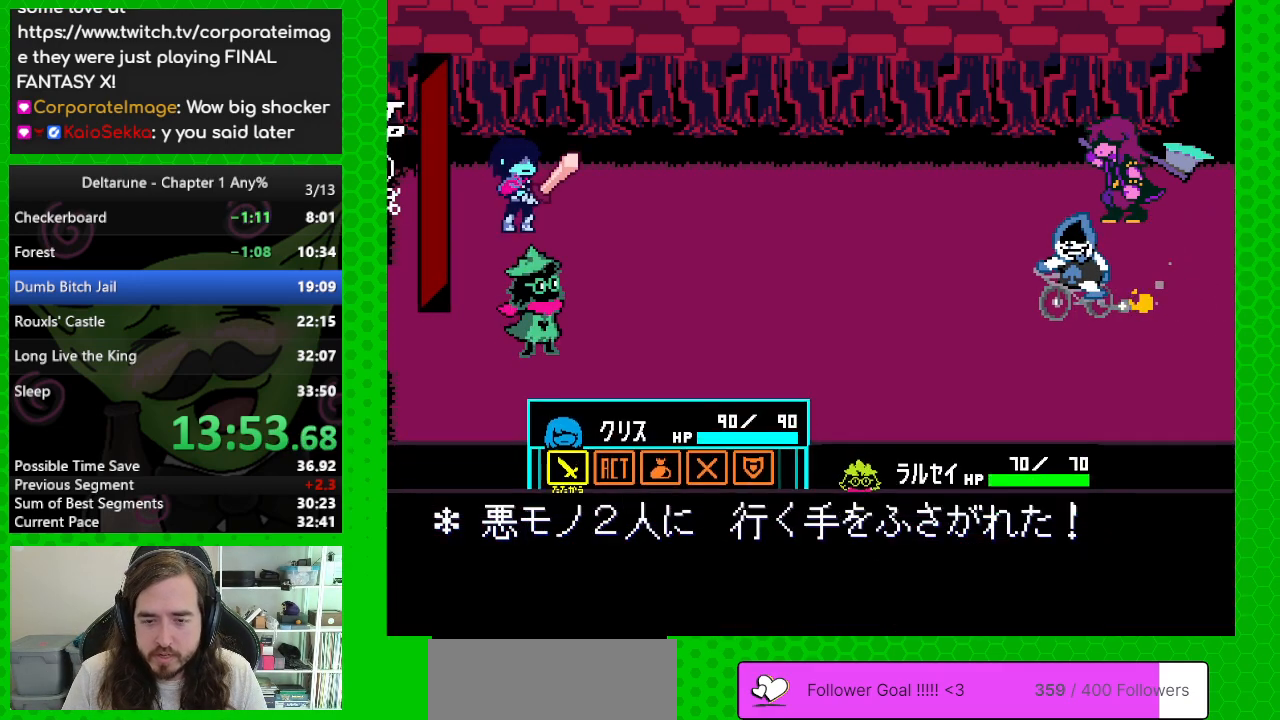
{"keys": [], "events": []}
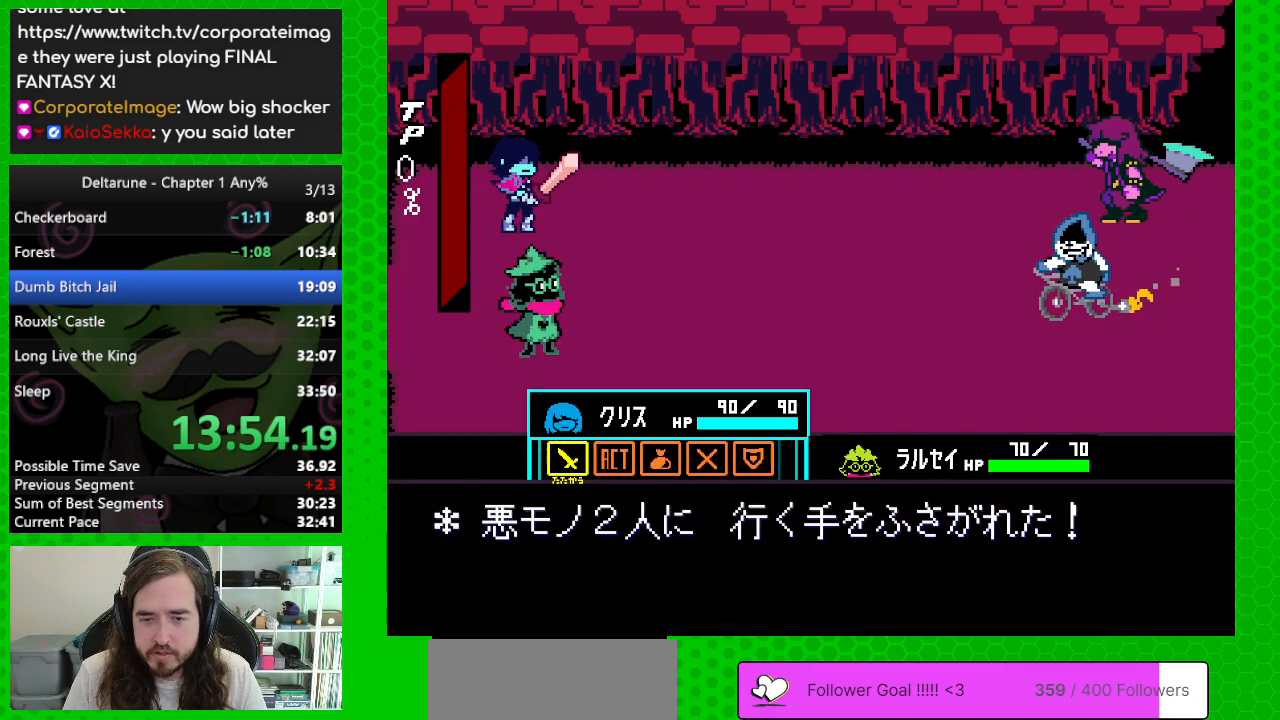
{"keys": ["z"], "events": [[300, "right", "down"], [450, "right", "up"], [450, "z", "down"]]}
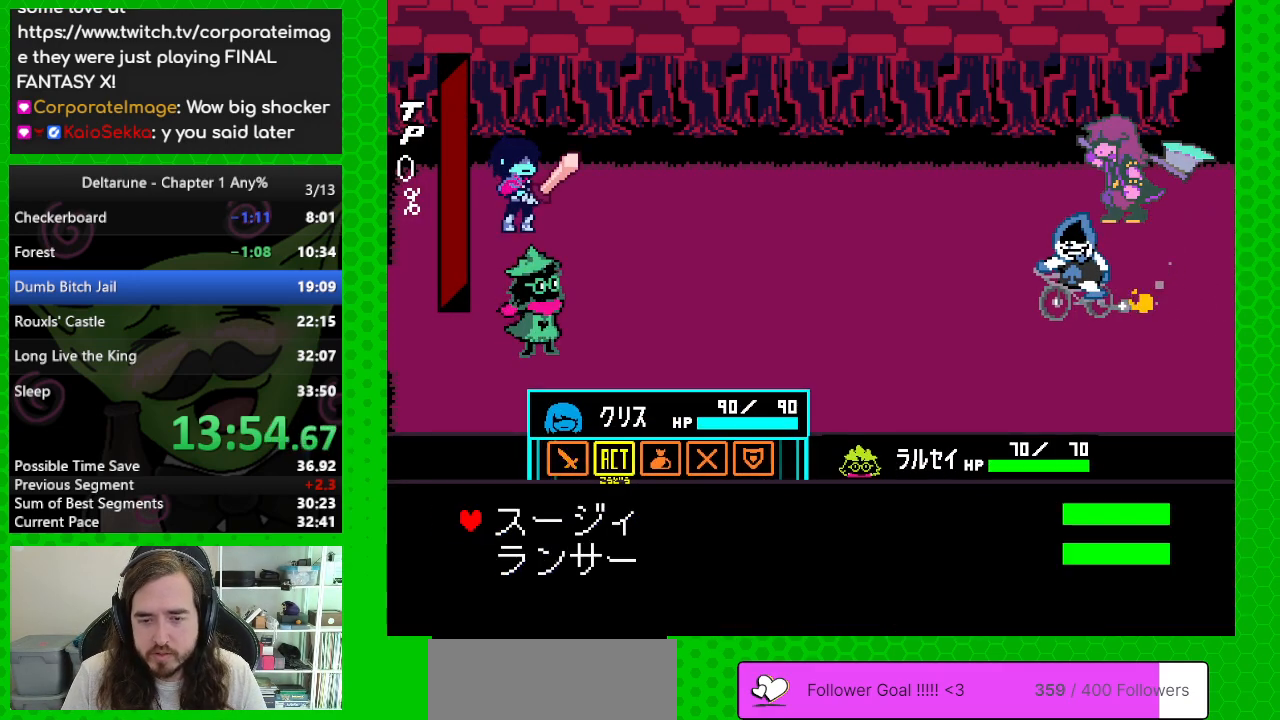
{"keys": ["down"], "events": [[50, "z", "up"], [467, "down", "down"]]}
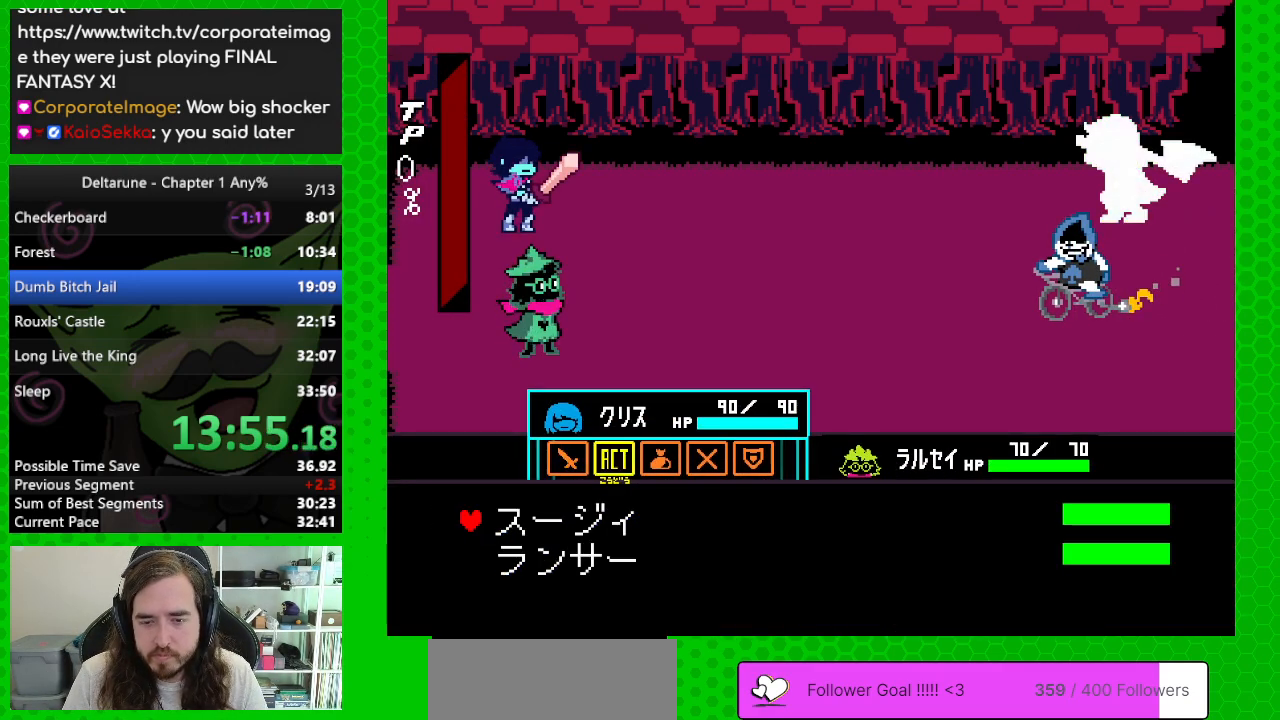
{"keys": [], "events": [[100, "down", "up"], [100, "z", "down"], [200, "z", "up"]]}
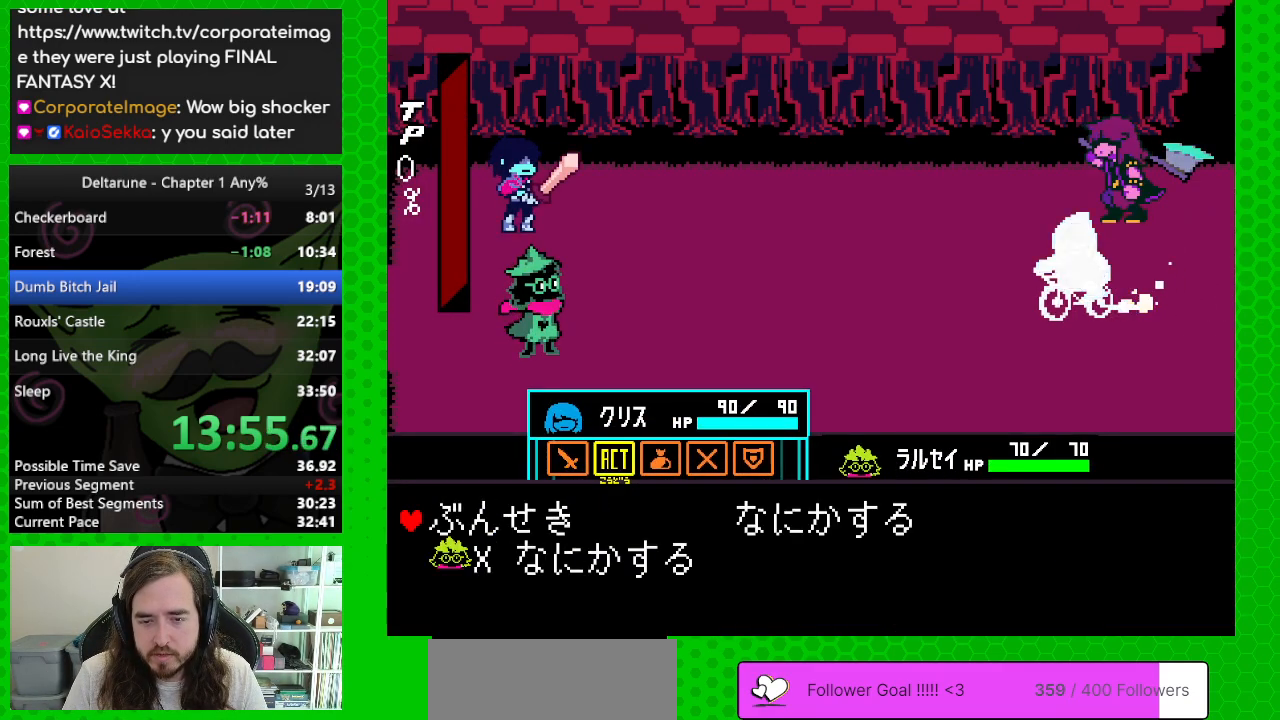
{"keys": ["z"], "events": [[33, "down", "down"], [117, "down", "up"], [117, "z", "down"], [217, "z", "up"], [267, "return", "down"], [300, "z", "down"], [350, "return", "up"], [350, "z", "up"], [400, "return", "down"], [450, "z", "down"], [500, "return", "up"]]}
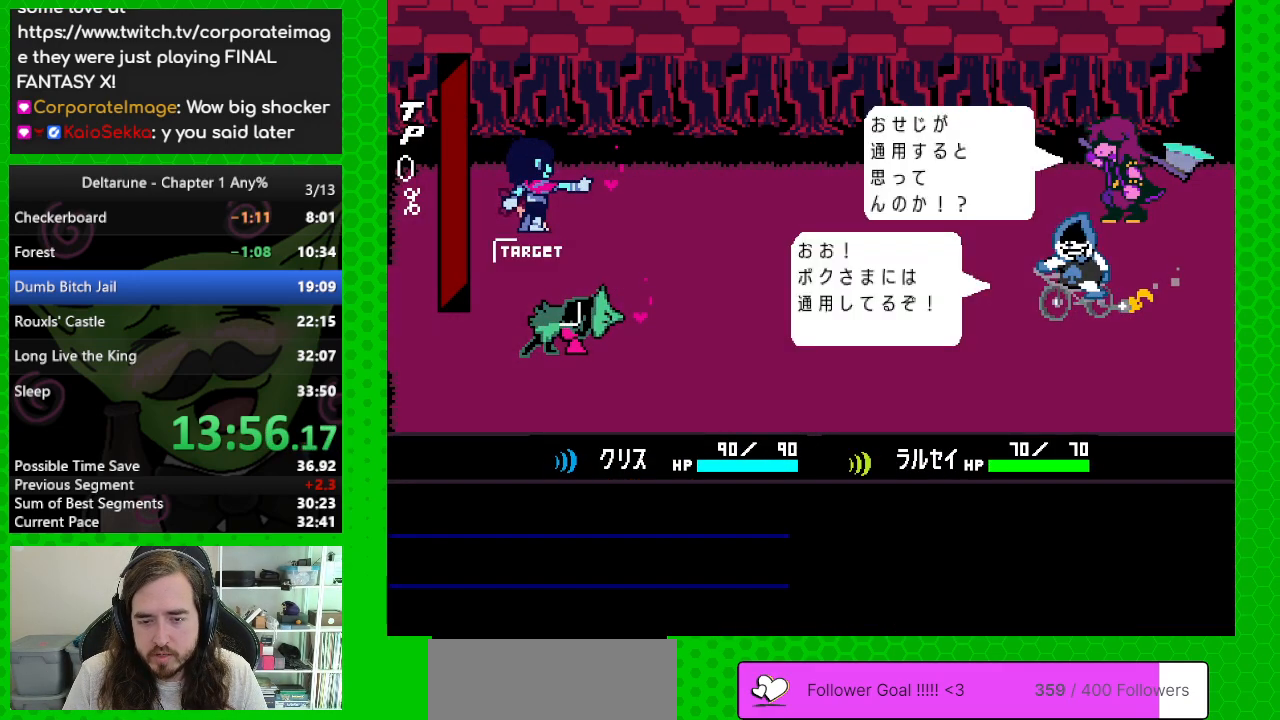
{"keys": ["z"], "events": [[33, "z", "up"], [83, "return", "down"], [133, "return", "up"], [133, "z", "down"], [233, "return", "down"], [233, "z", "up"], [283, "z", "down"], [317, "return", "up"], [367, "return", "down"], [417, "z", "up"], [467, "return", "up"], [467, "z", "down"]]}
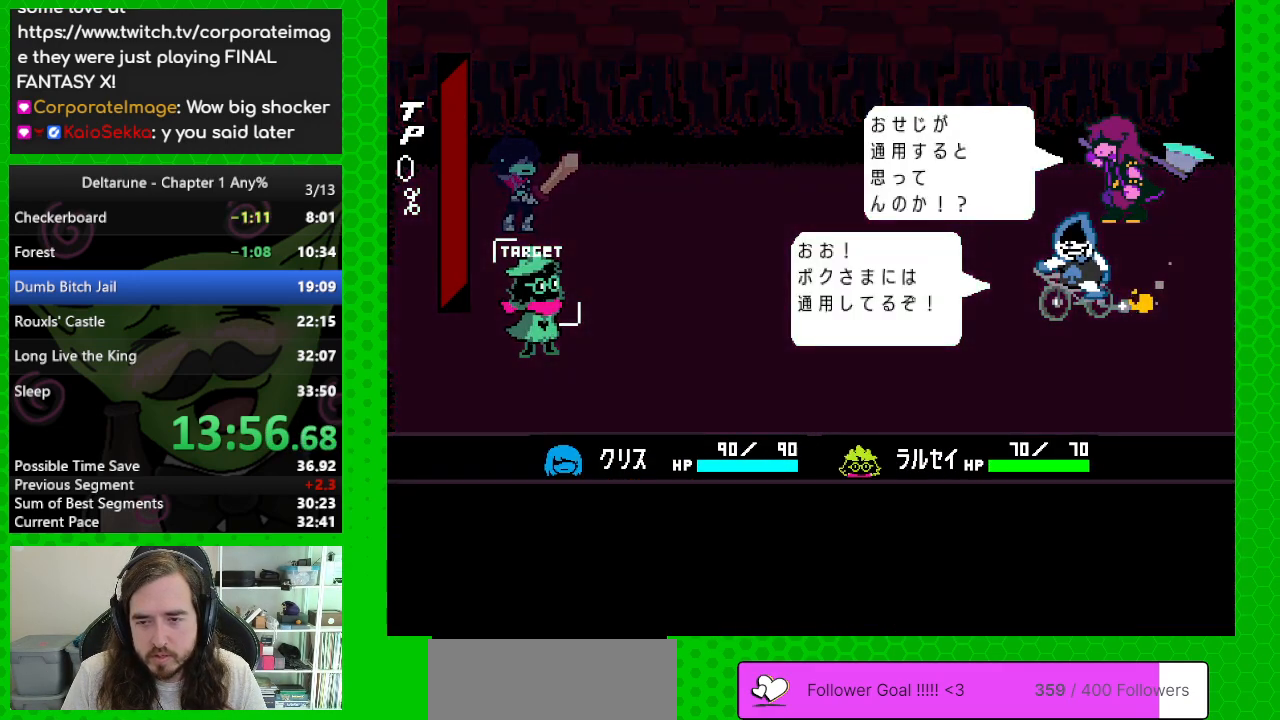
{"keys": ["z"], "events": [[67, "return", "down"], [100, "return", "up"], [100, "z", "up"], [200, "return", "down"], [200, "z", "down"], [300, "return", "up"], [300, "z", "up"], [333, "return", "down"], [433, "return", "up"], [433, "z", "down"]]}
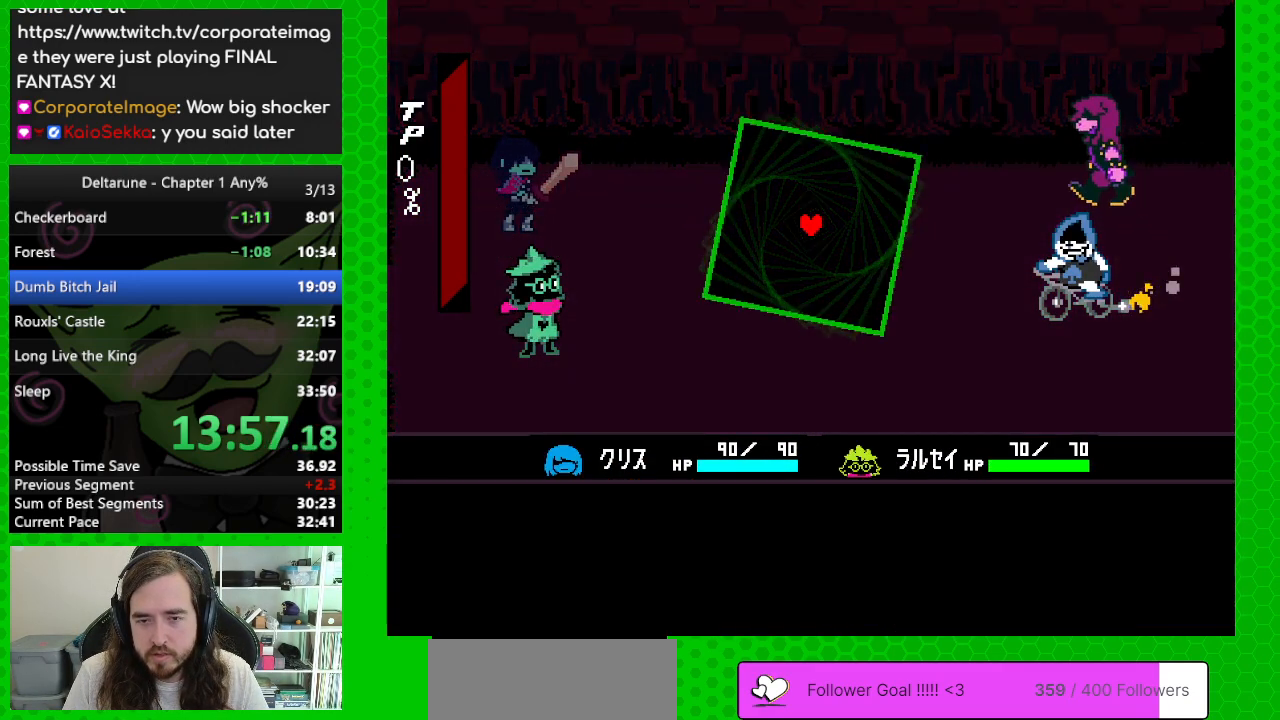
{"keys": ["down", "left"], "events": [[33, "return", "down"], [33, "z", "up"], [67, "return", "up"], [317, "down", "down"], [400, "left", "down"]]}
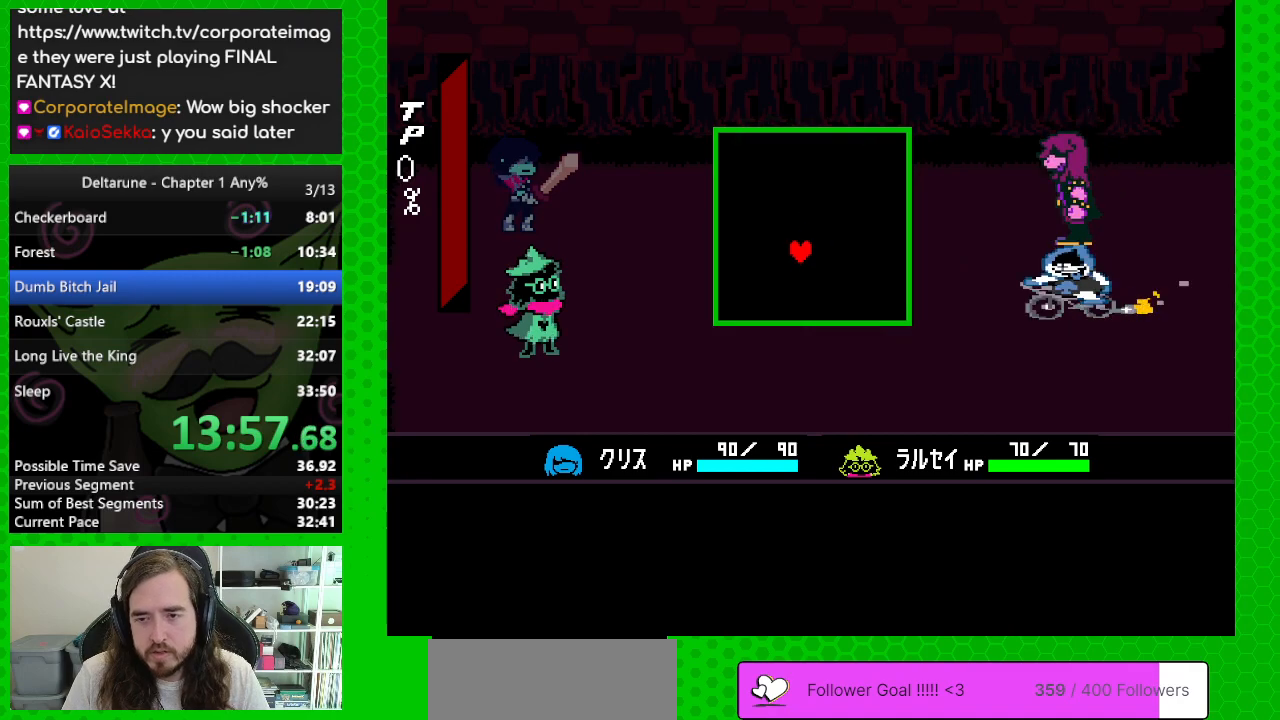
{"keys": [], "events": [[83, "left", "up"], [133, "down", "up"]]}
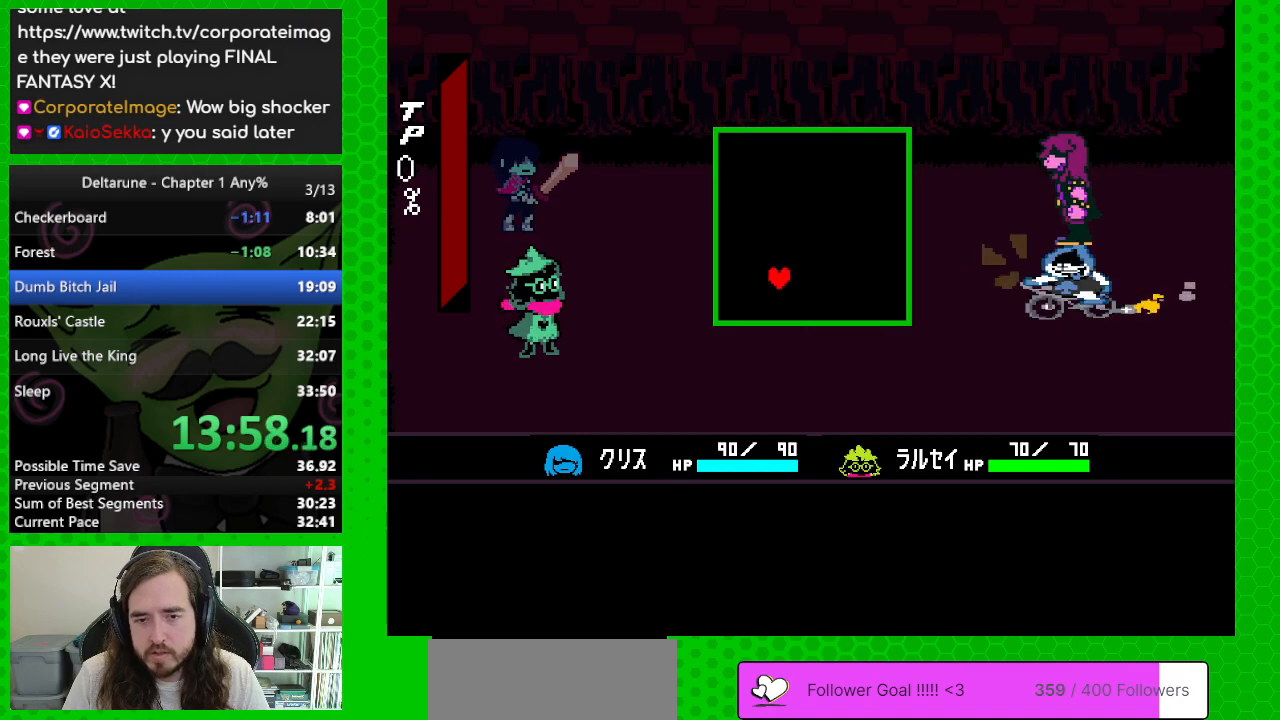
{"keys": ["down"], "events": [[100, "down", "down"]]}
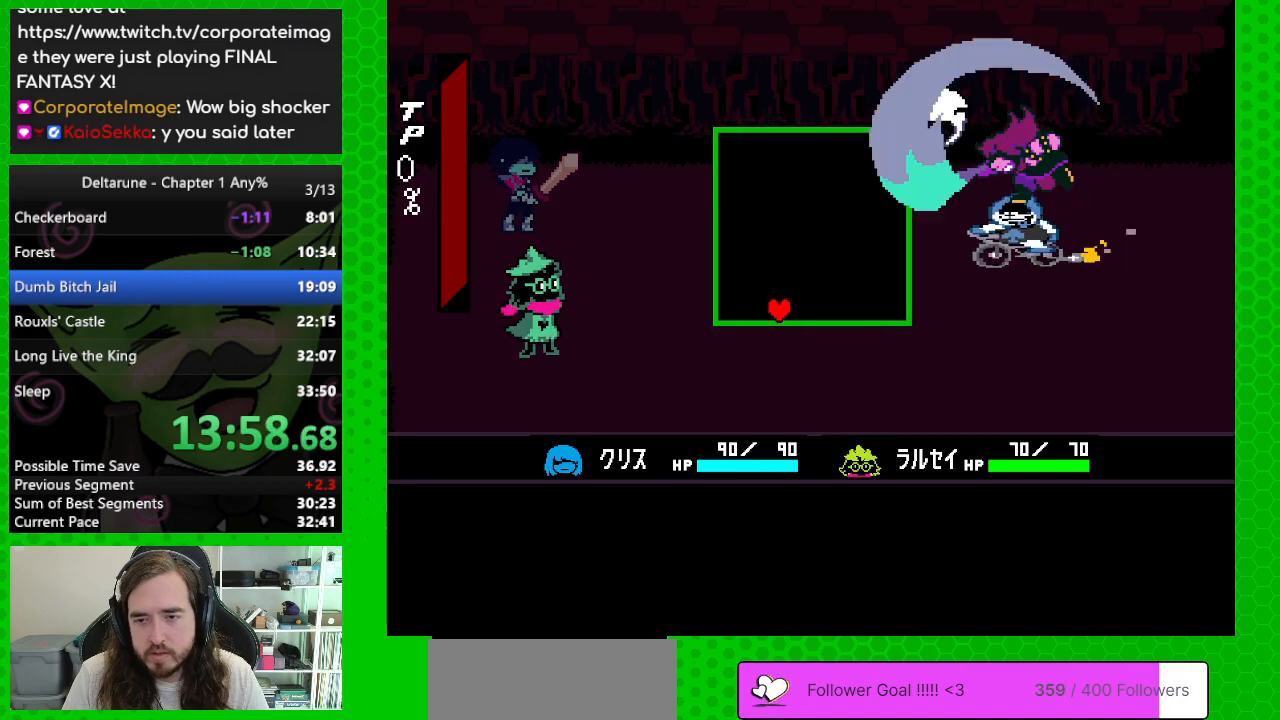
{"keys": ["right"], "events": [[67, "down", "up"], [217, "right", "down"]]}
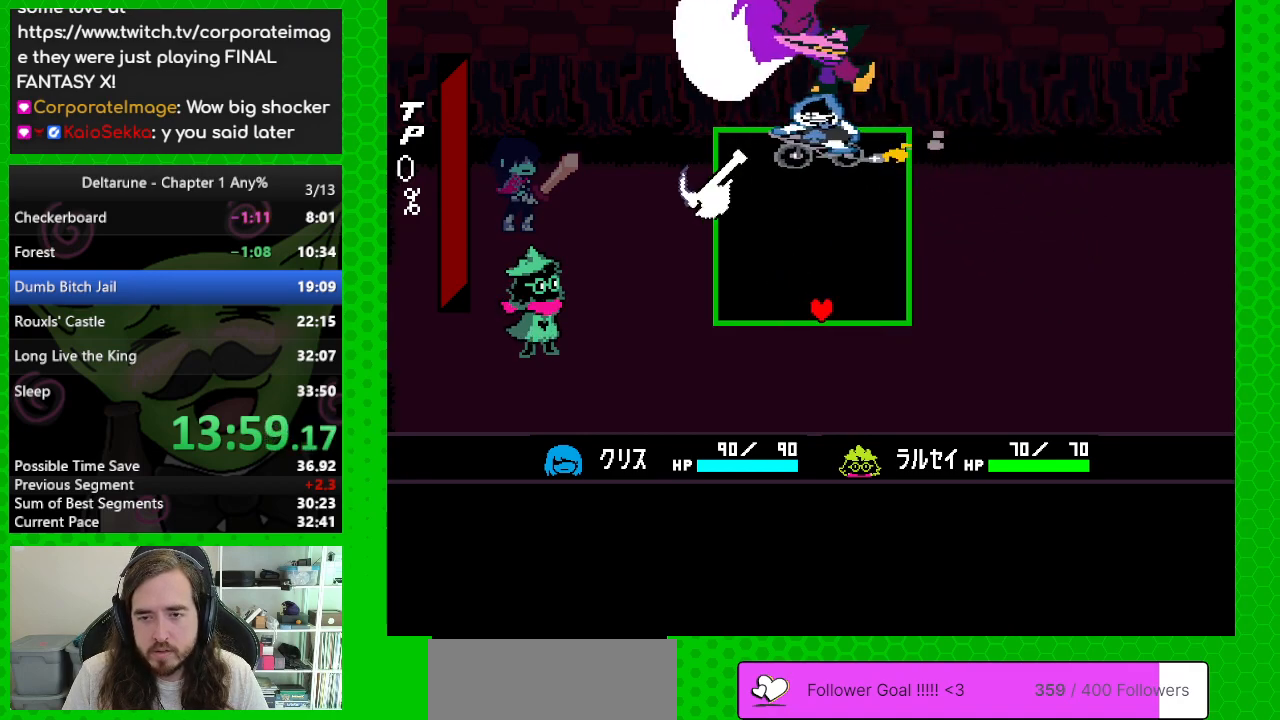
{"keys": ["right", "up"], "events": [[50, "right", "up"], [367, "right", "down"], [467, "up", "down"]]}
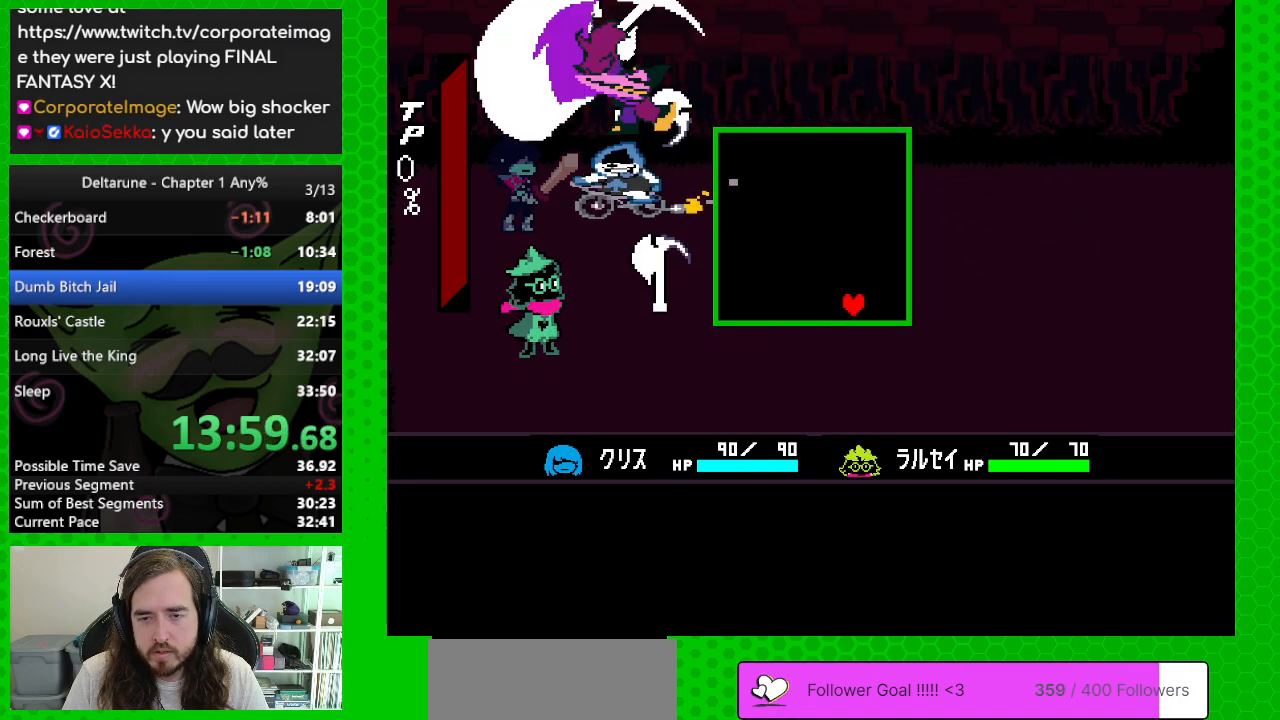
{"keys": ["right", "up"], "events": [[100, "right", "up"], [200, "up", "up"], [433, "up", "down"], [483, "right", "down"]]}
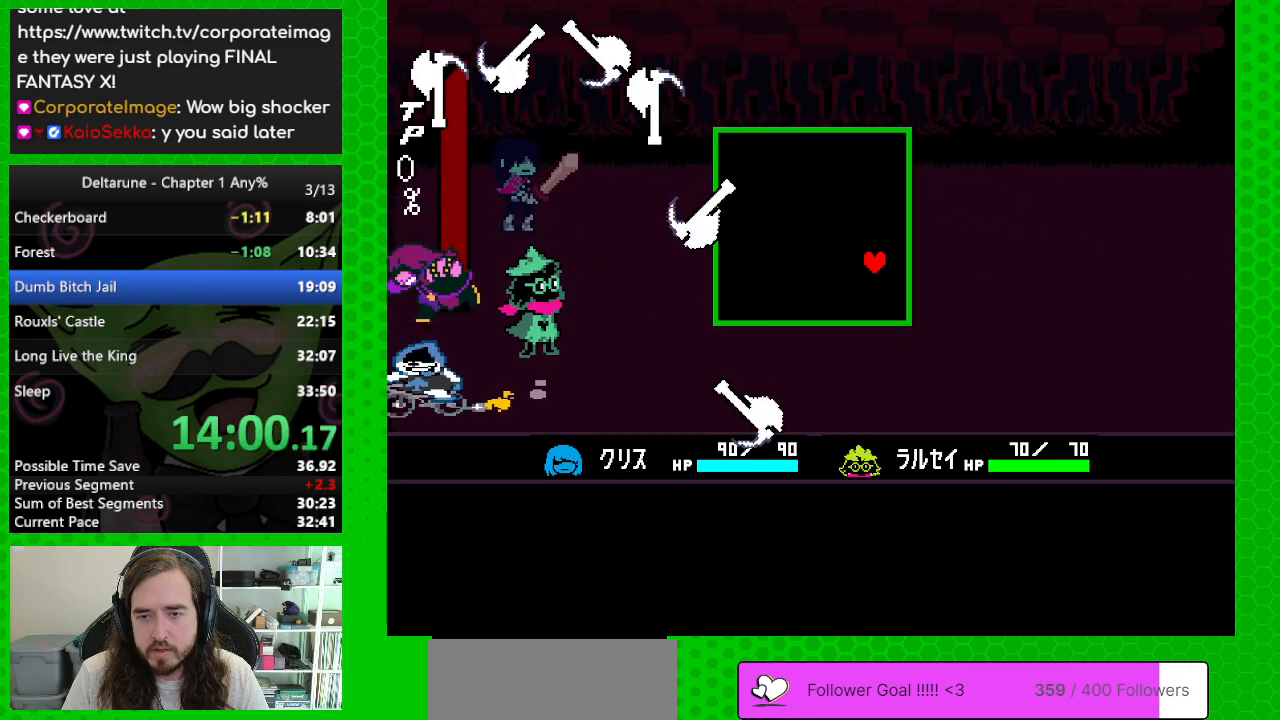
{"keys": ["right", "up"], "events": []}
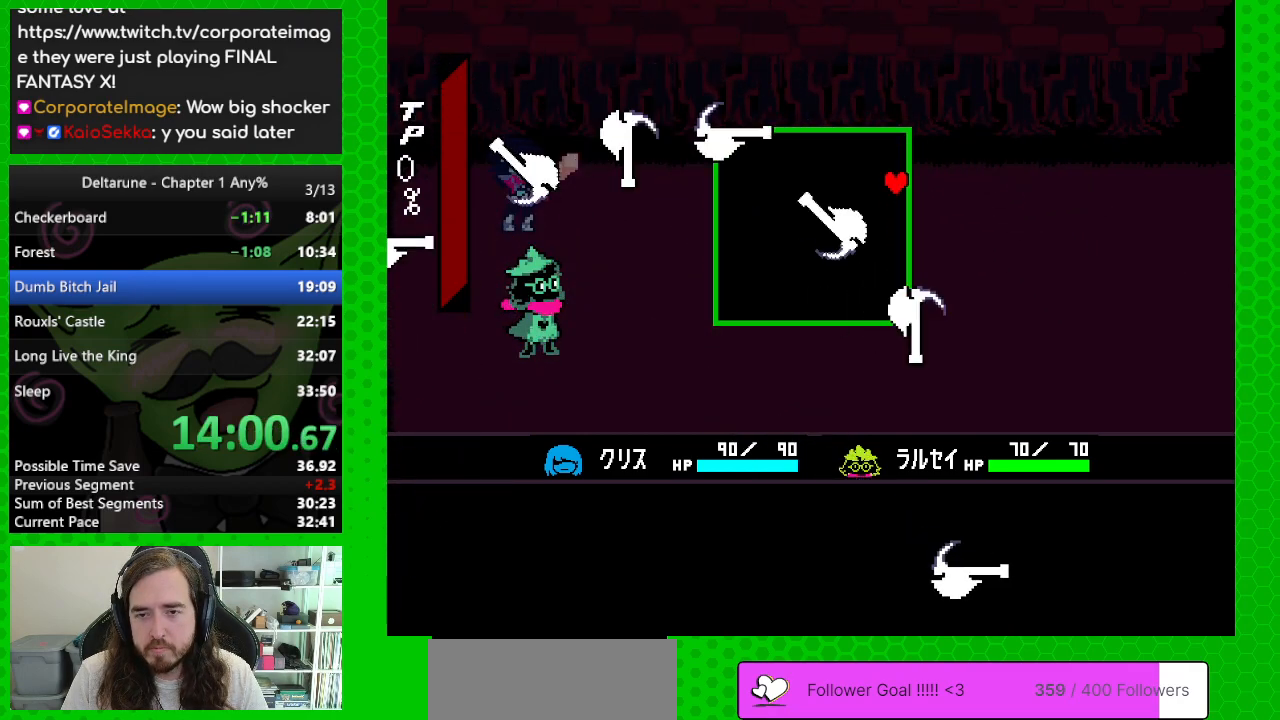
{"keys": ["left"], "events": [[317, "right", "up"], [317, "up", "up"], [417, "left", "down"]]}
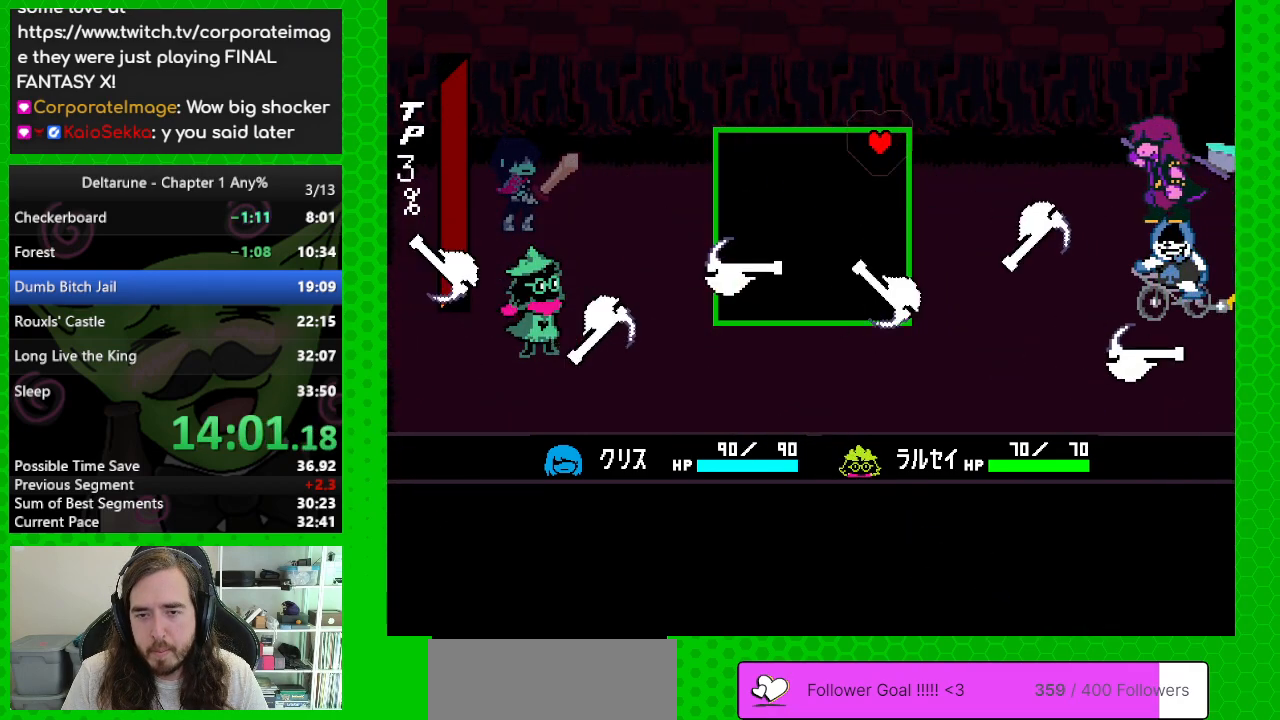
{"keys": ["left"], "events": []}
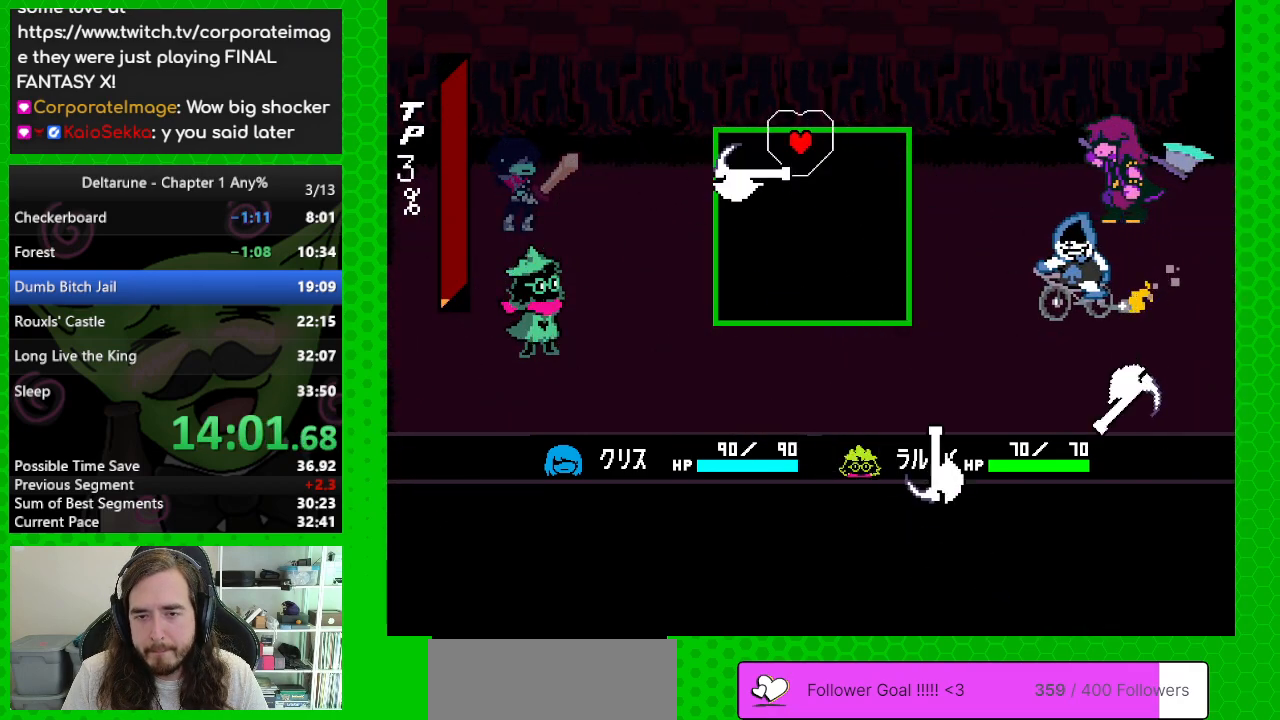
{"keys": [], "events": [[117, "left", "up"]]}